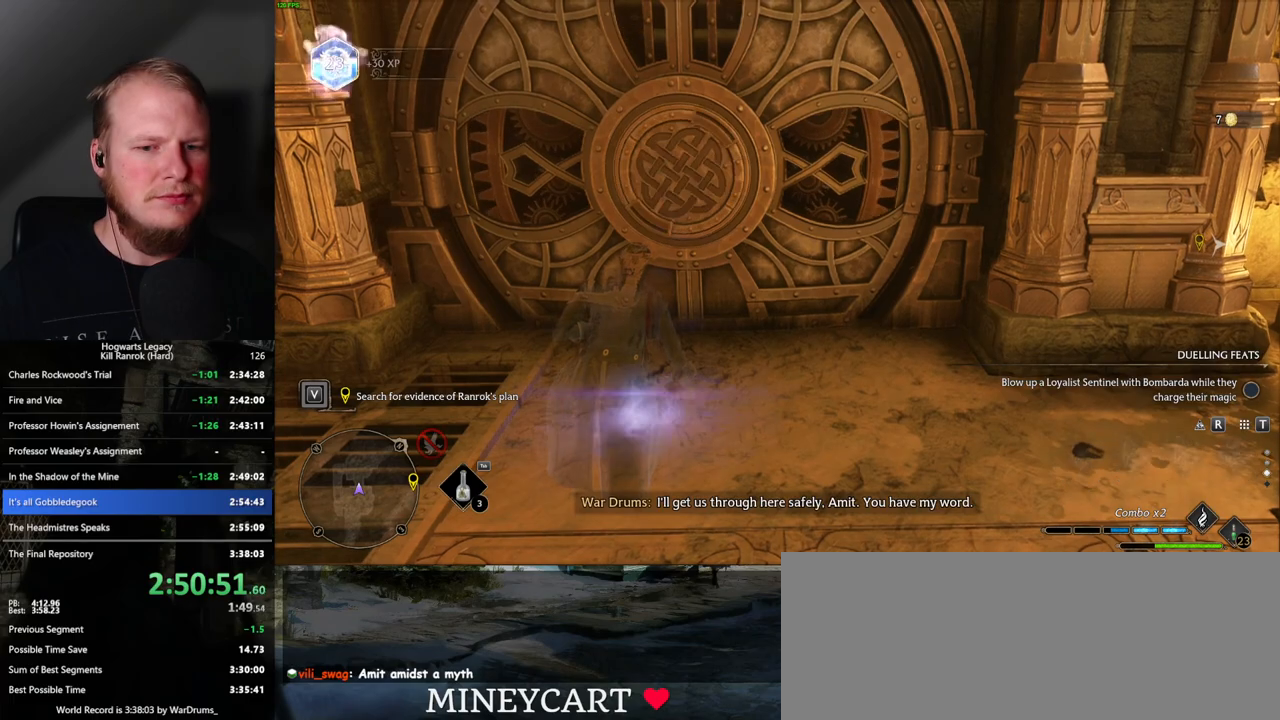
Gameplay with keyboard and mouse; each line is a JSON object with the keys and mouse buttons held at the frame after it. "events" lists presses ("down") and releases ("up") of ".", "/", "0", "1", "2", "3", "4", "5", "6", "7", "8", "9", "a", "alt_l", "alt_r", "b", "backslash", "backspace", "c", "caps_lock", "comma", "ctrl_l", "ctrl_r", "d", "e", "equals", "escape", "f", "f1", "f10", "f11", "f12", "f2", "f3", "f4", "f5", "f6", "f7", "f8", "f9", "g", "h", "i", "j", "k", "l", "lbracket", "m", "minus", "n", "o", "p", "q", "quote", "r", "rbracket", "return", "s", "semicolon", "shift_l", "shift_r", "space", "super", "super_r", "t", "tab", "tilde", "u", "v", "w", "x", "y", "z", "mouse_left", "mouse_wheel", "mouse_right", "mouse_mb4" and "mouse_mb5" between this image and that frame as [ms after this image, input, new state], when the widget could be followed in between. "mouse_left", "mouse_wheel", "mouse_right", "mouse_mb4", "mouse_mb5" = the "left", "wheel", "right", "mb4", "mb5" buttons of the "mouse" list. No other keys are recorded. "wheel" means that the mouse wheel is clicked or scrolled. Mouse movement is not recorded.
{"keys": [], "mouse": [], "events": [[34, "1", "up"]]}
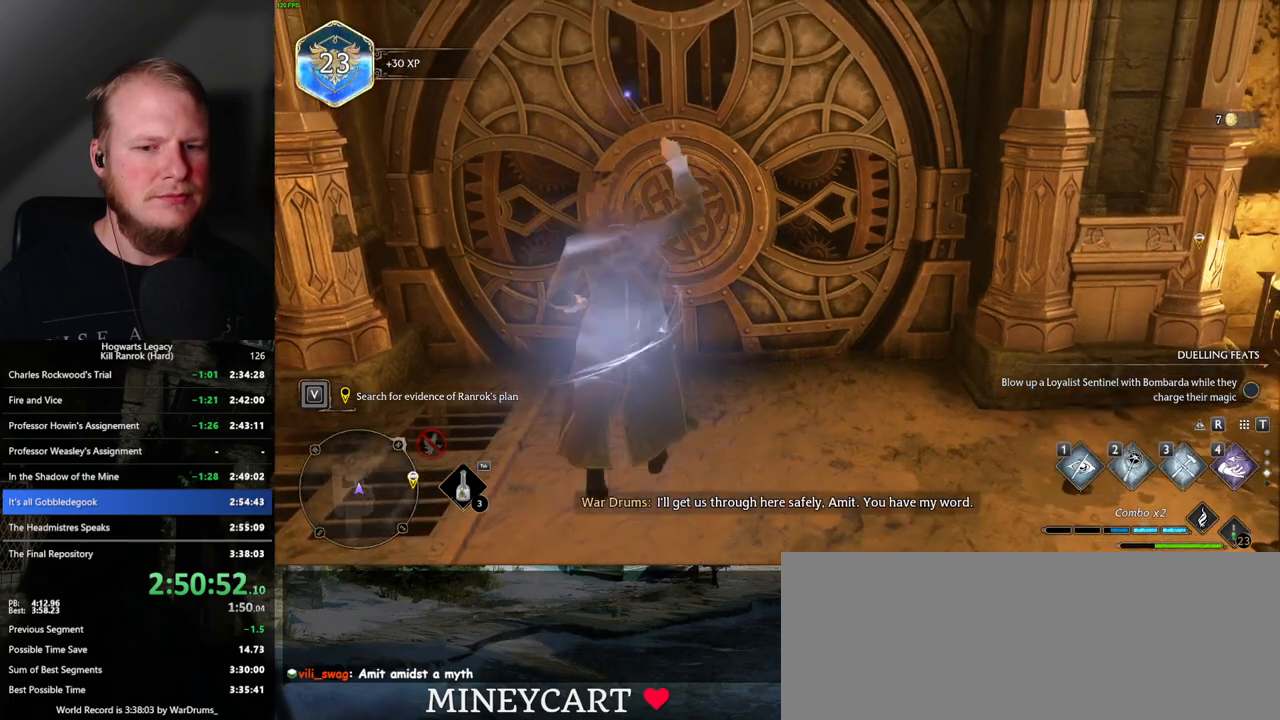
{"keys": [], "mouse": [], "events": [[367, "w", "down"], [484, "w", "up"]]}
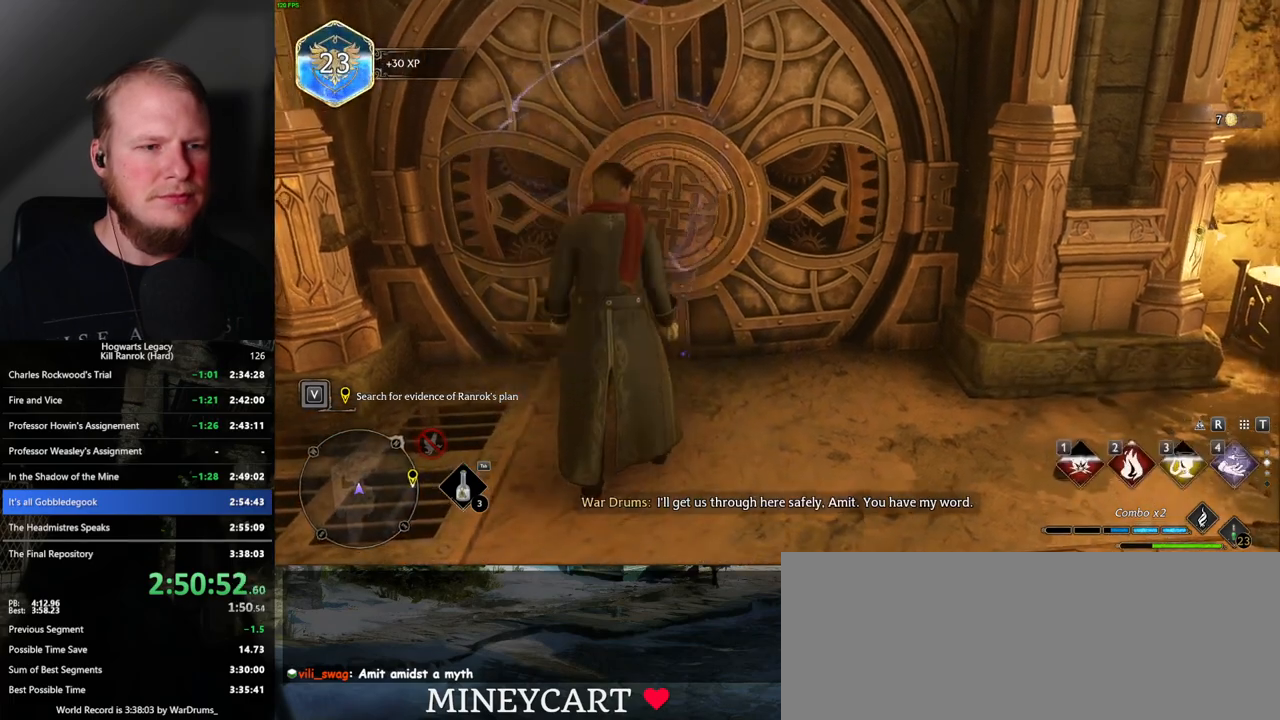
{"keys": [], "mouse": [], "events": [[17, "w", "down"], [167, "w", "up"]]}
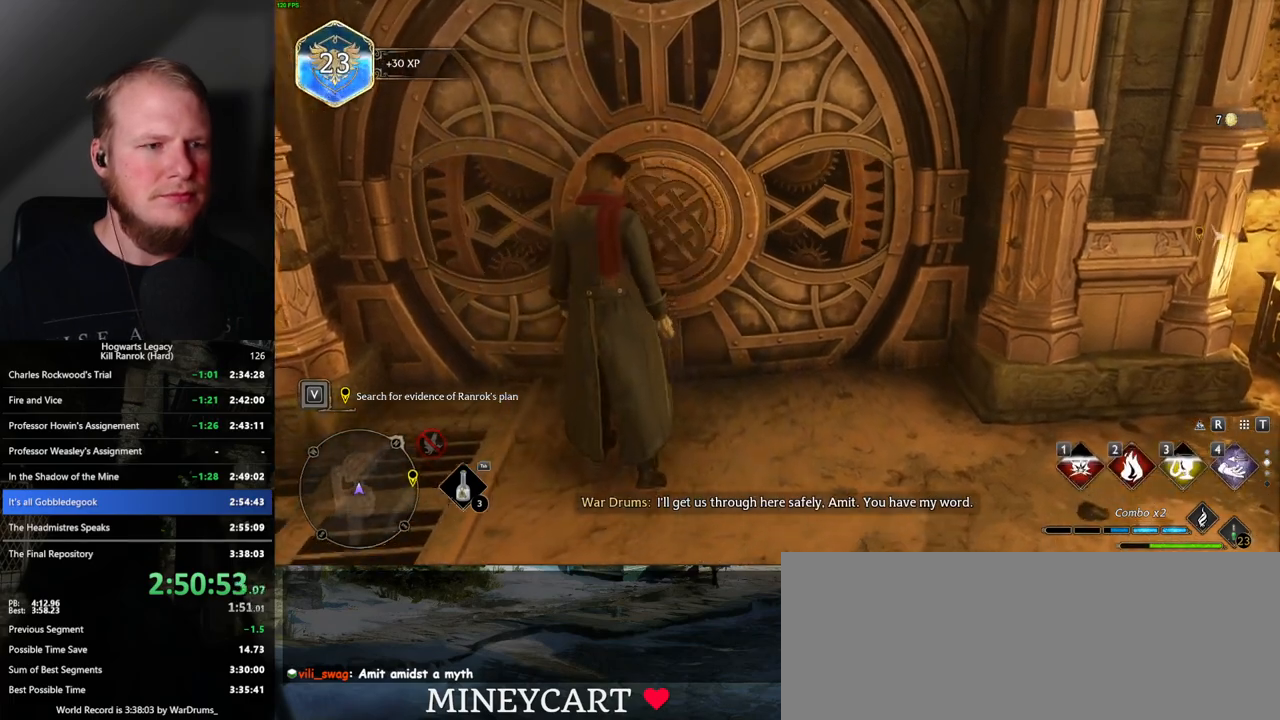
{"keys": [], "mouse": [], "events": []}
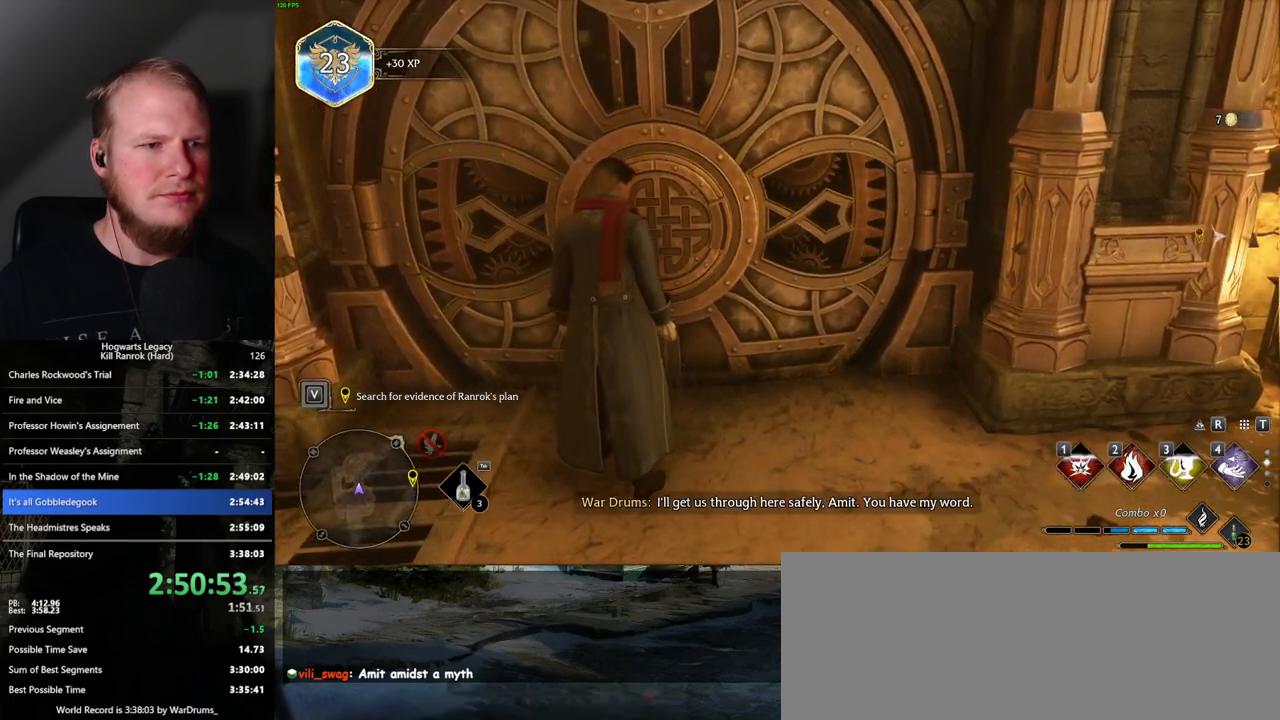
{"keys": [], "mouse": [], "events": []}
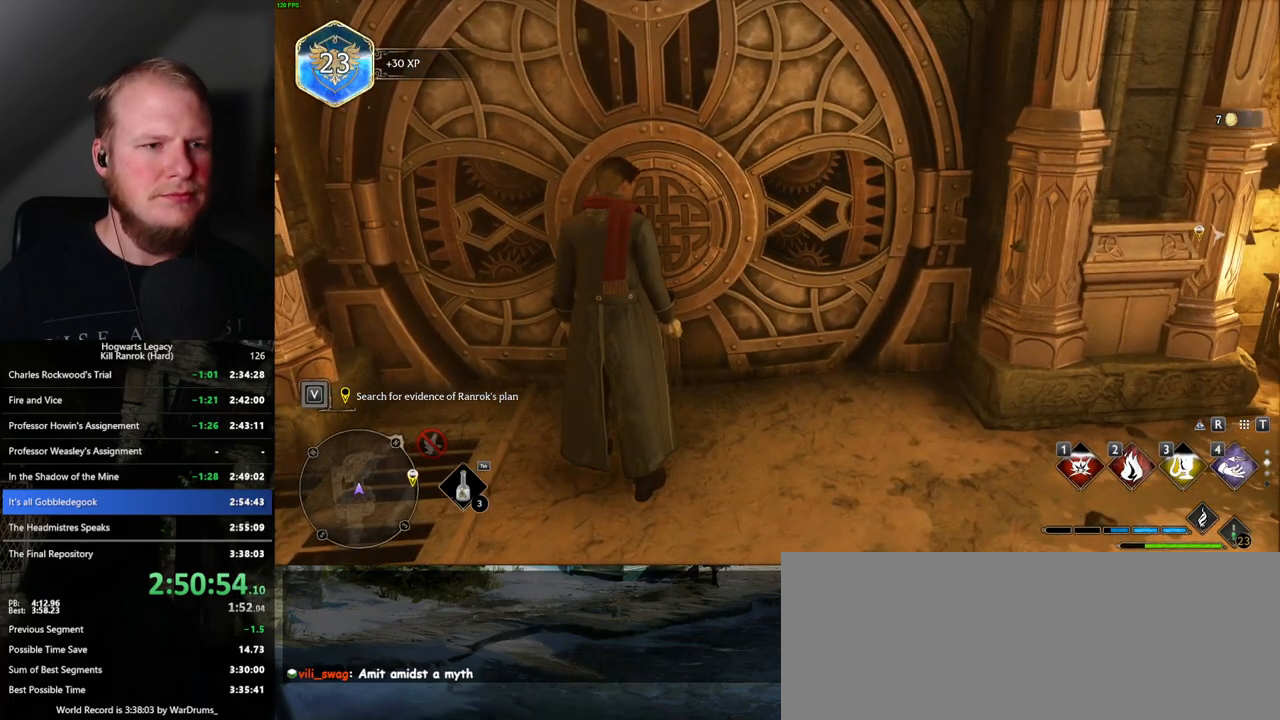
{"keys": [], "mouse": [], "events": []}
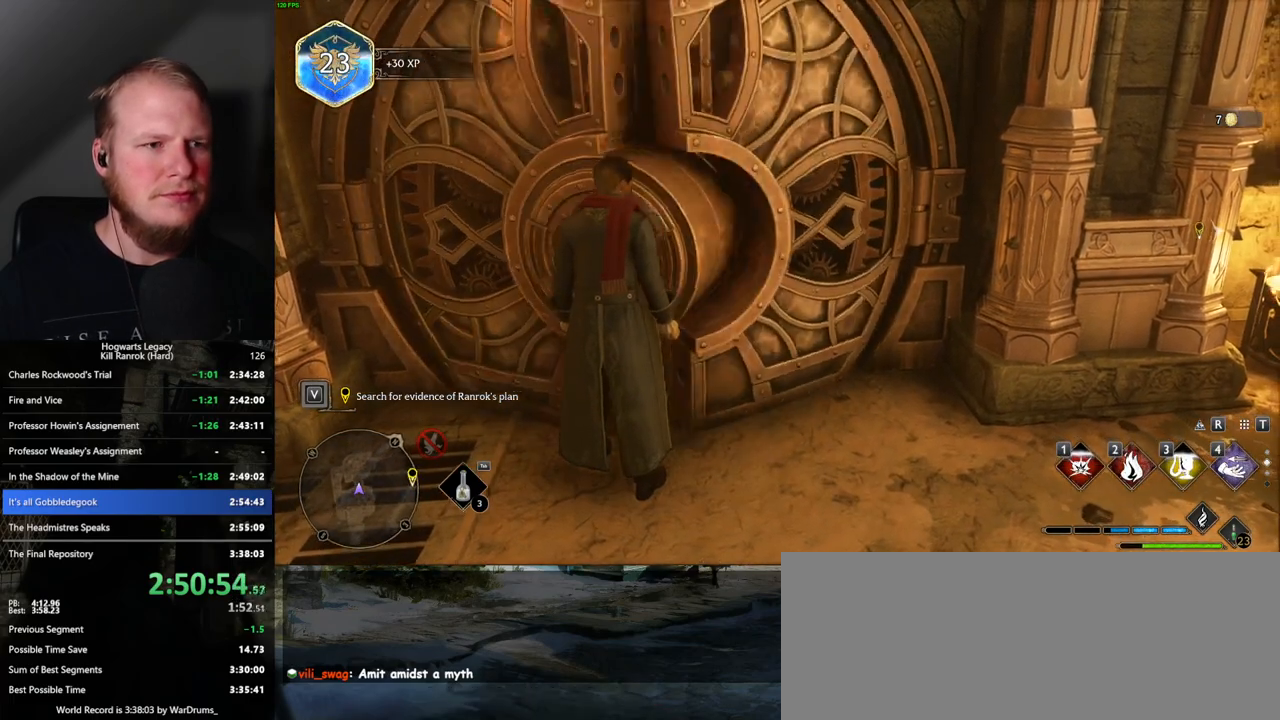
{"keys": ["space", "w"], "mouse": [], "events": [[50, "w", "down"], [217, "space", "down"]]}
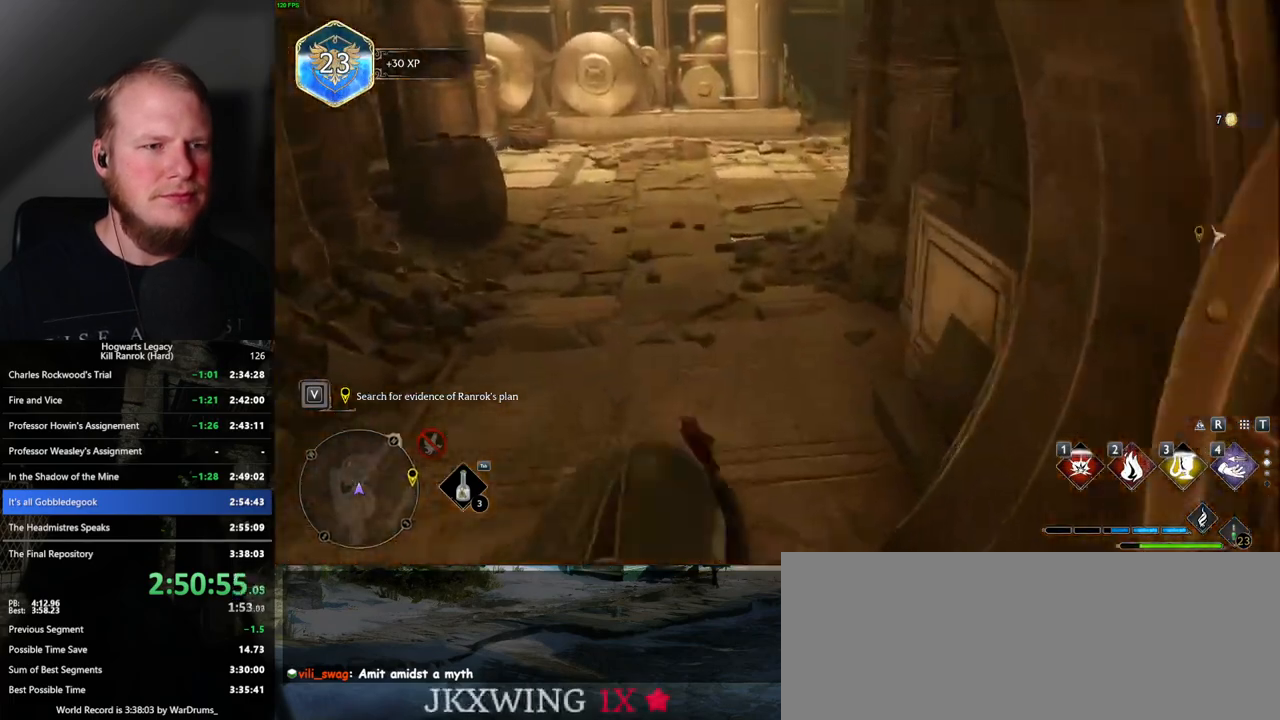
{"keys": ["w"], "mouse": [], "events": [[300, "space", "up"]]}
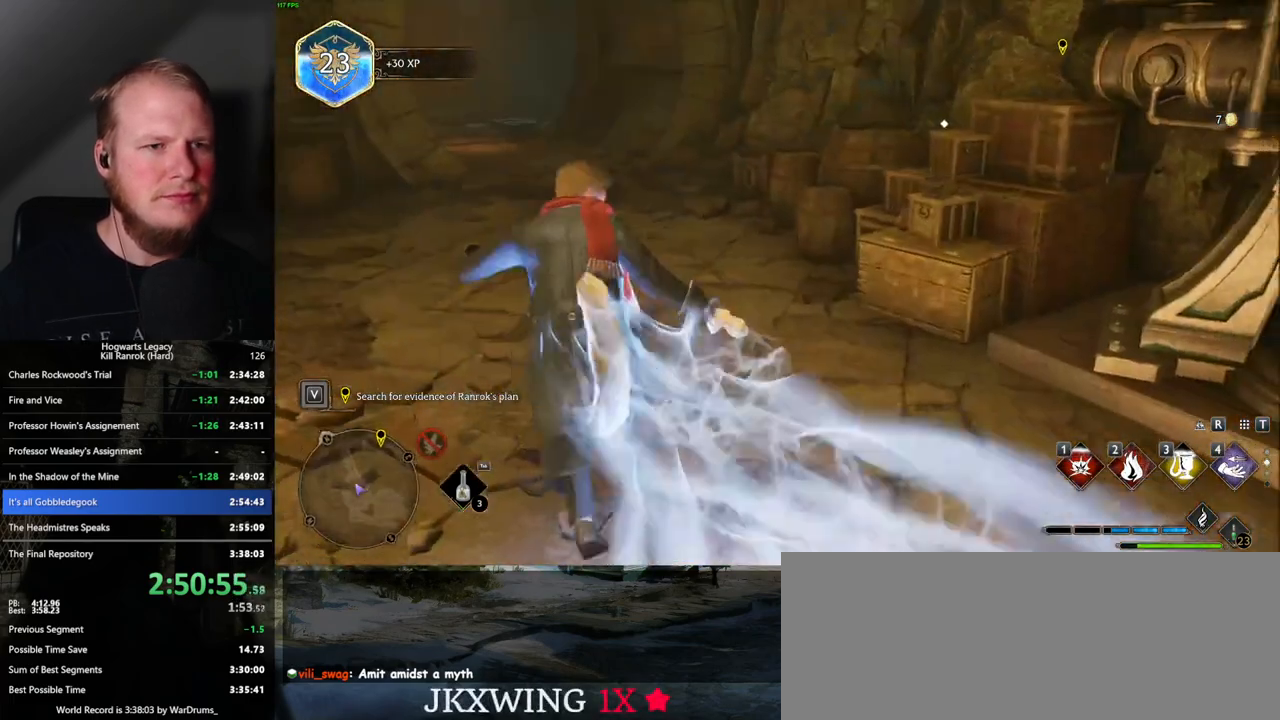
{"keys": ["space", "w"], "mouse": [], "events": [[200, "space", "down"]]}
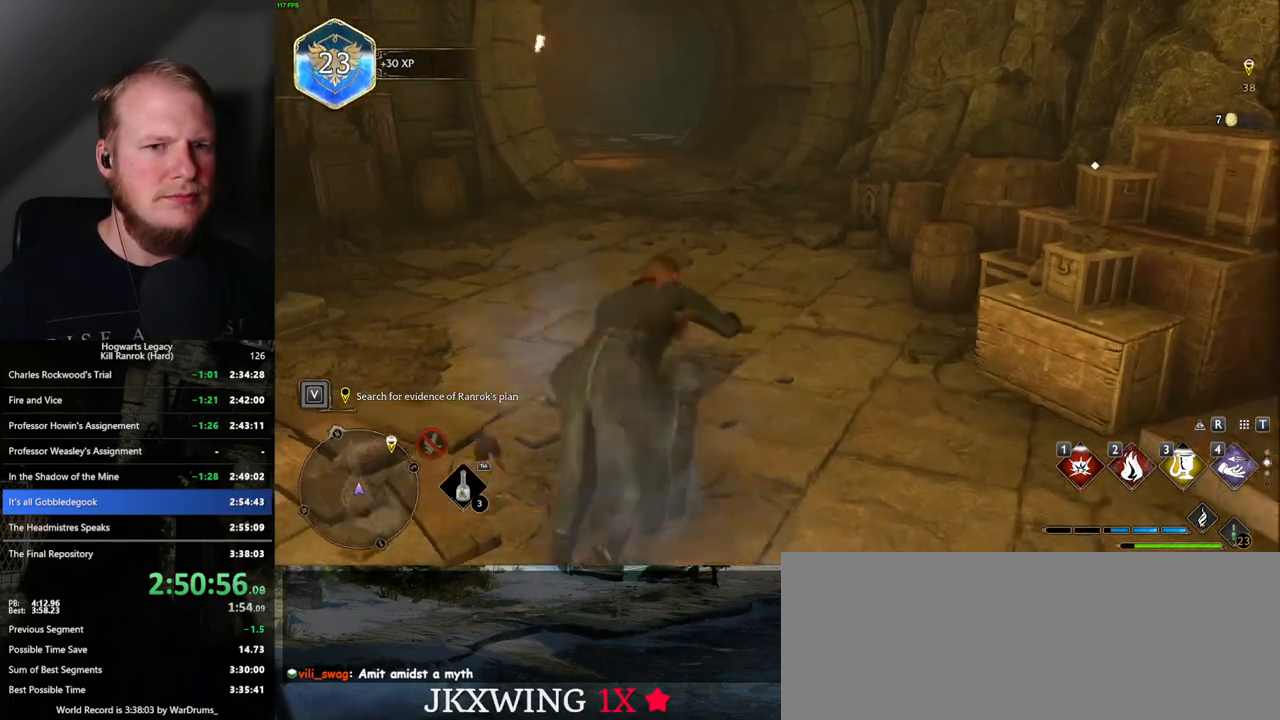
{"keys": ["w"], "mouse": [], "events": [[400, "space", "up"]]}
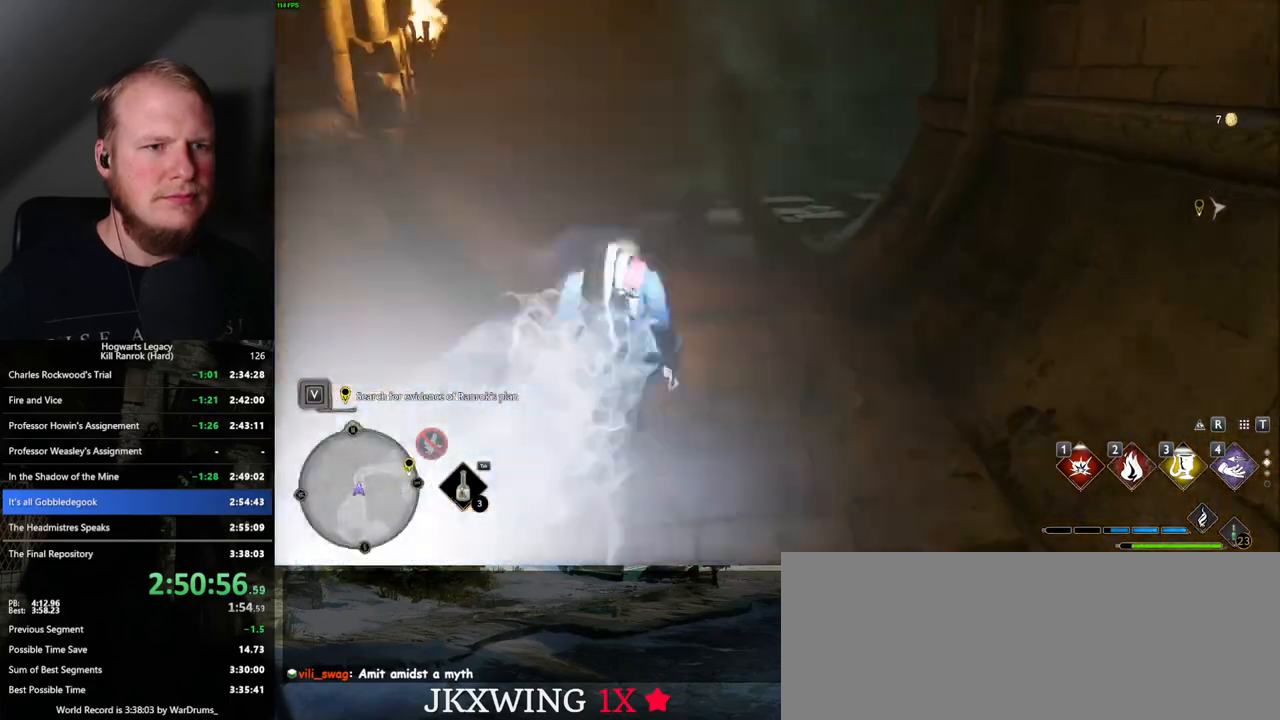
{"keys": ["space", "w"], "mouse": [], "events": [[34, "shift_l", "down"], [117, "shift_l", "up"], [234, "space", "down"]]}
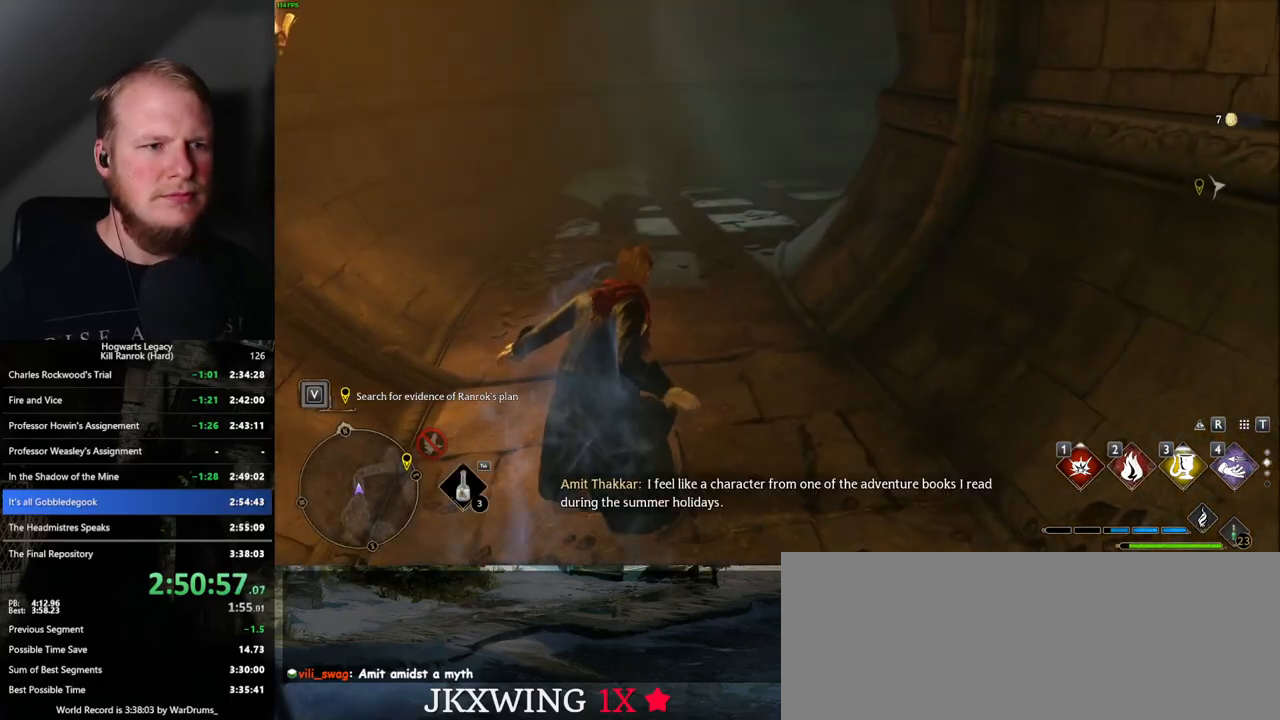
{"keys": ["space", "w"], "mouse": [], "events": []}
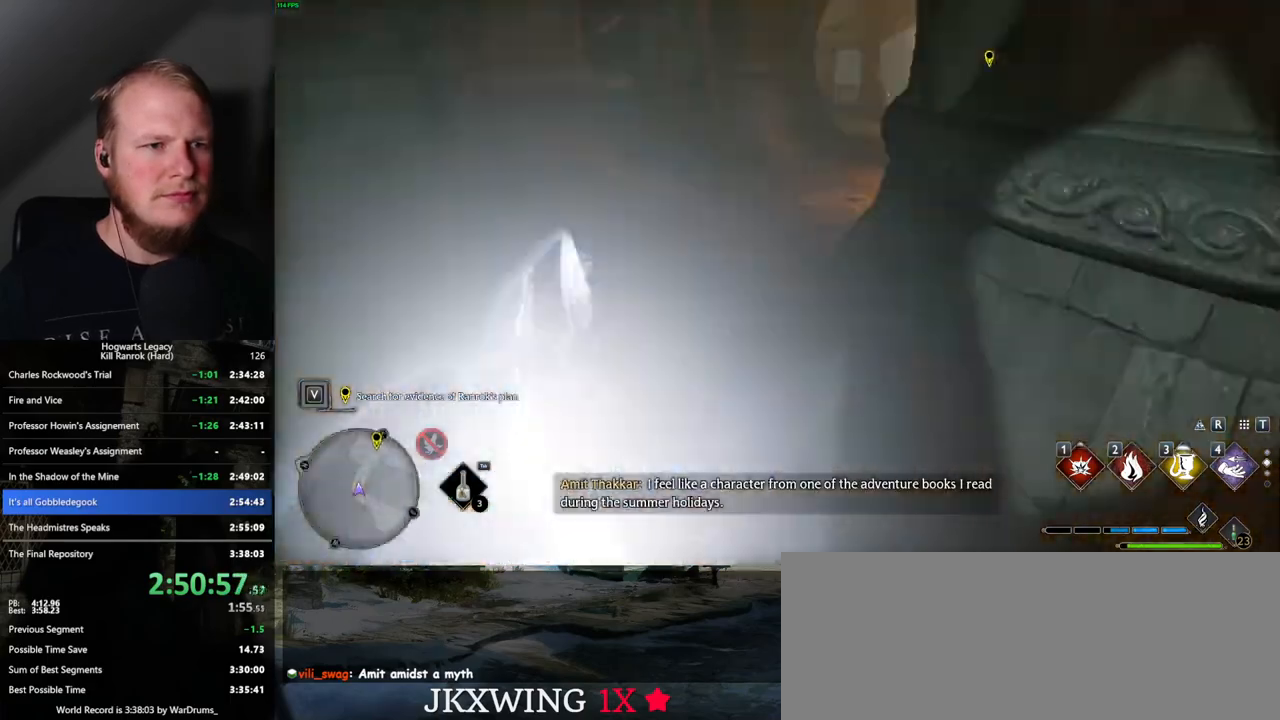
{"keys": ["space", "w"], "mouse": [], "events": [[50, "space", "up"], [400, "space", "down"]]}
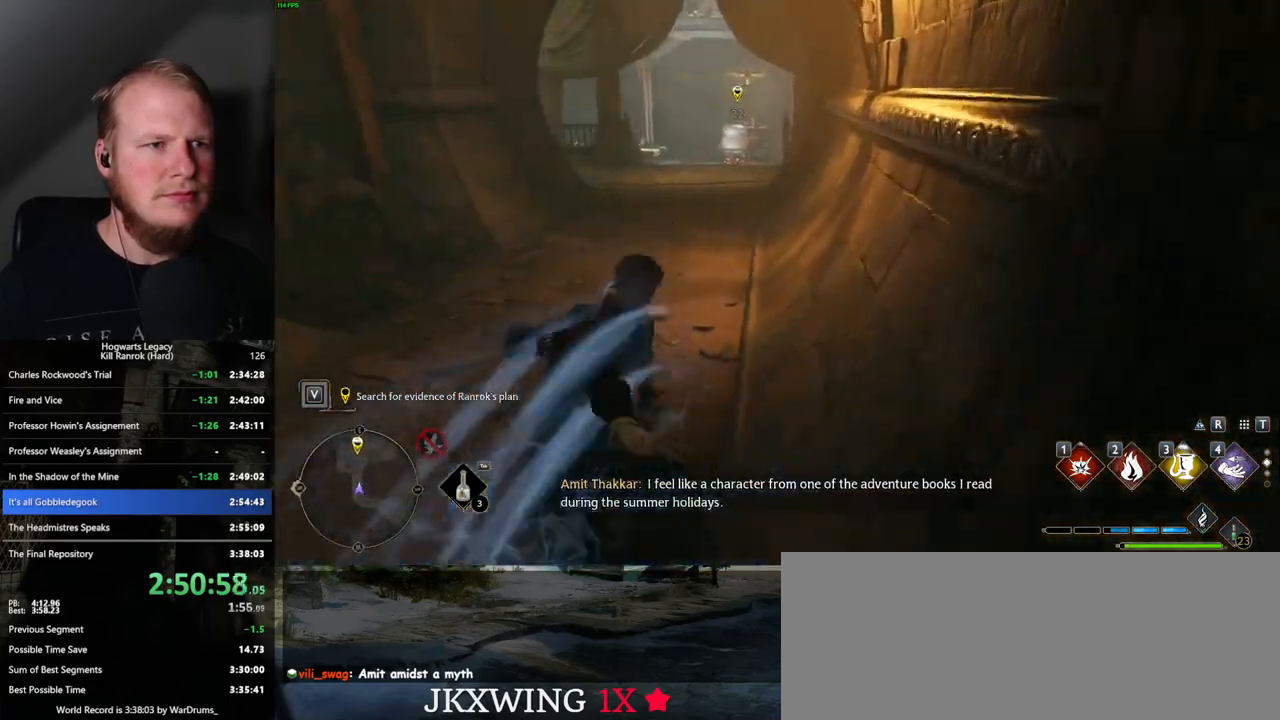
{"keys": ["space", "w"], "mouse": [], "events": []}
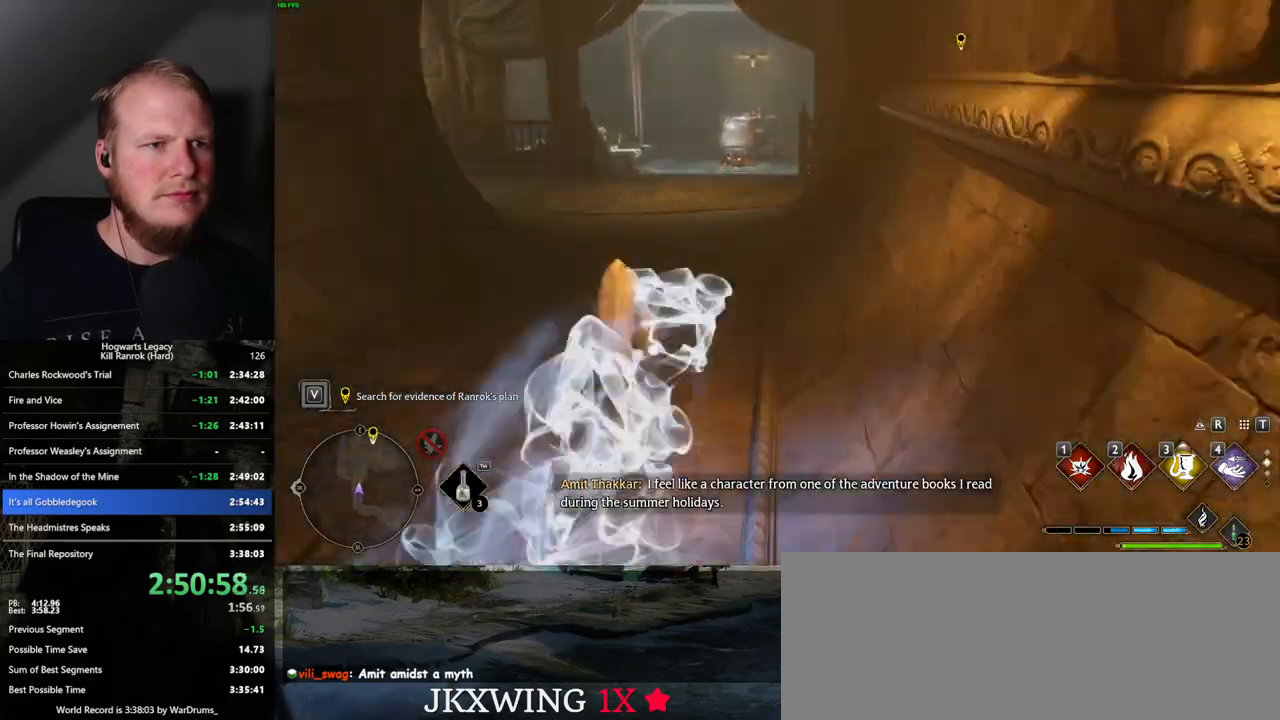
{"keys": ["w"], "mouse": [], "events": [[217, "space", "up"]]}
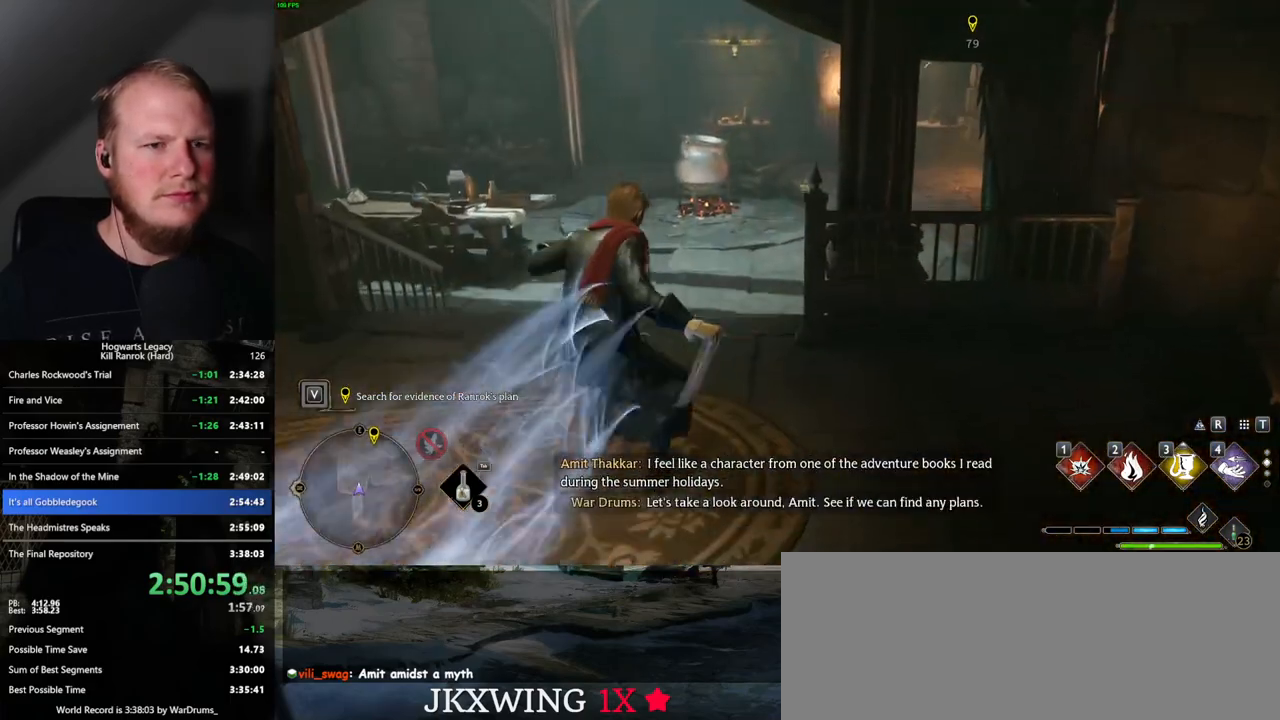
{"keys": ["space", "w"], "mouse": [], "events": [[34, "space", "down"]]}
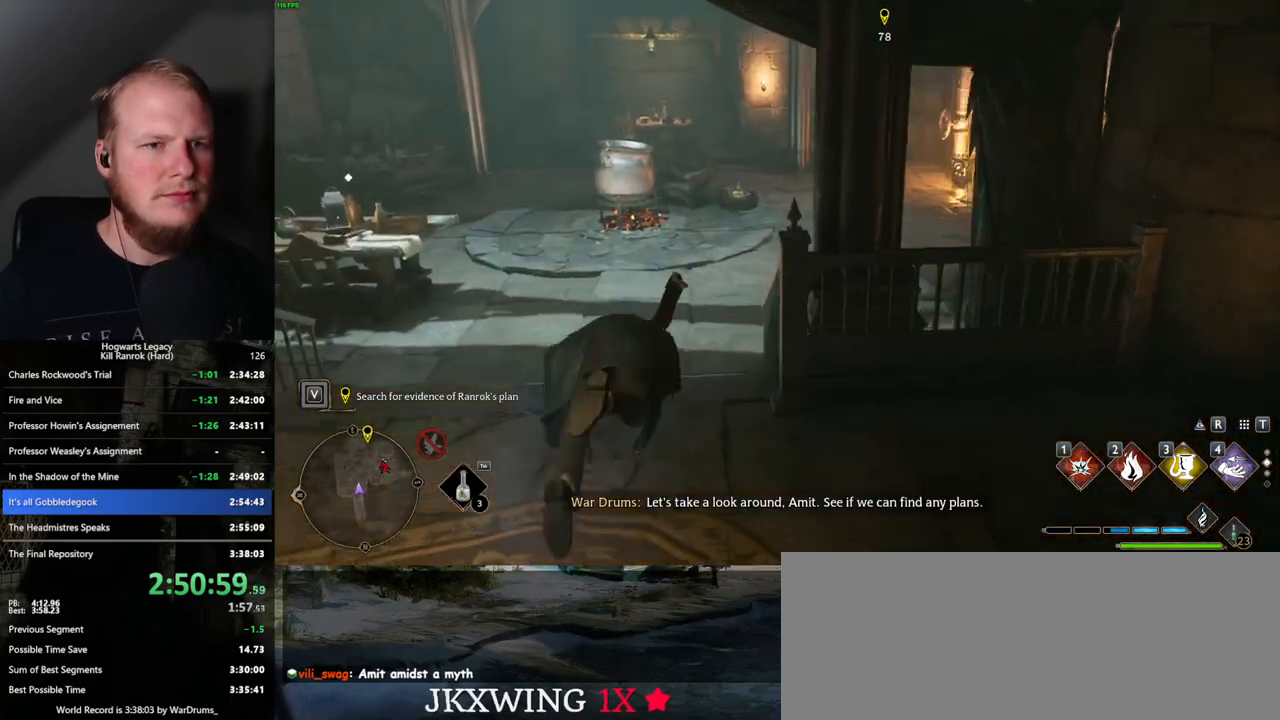
{"keys": ["w"], "mouse": [], "events": [[367, "space", "up"]]}
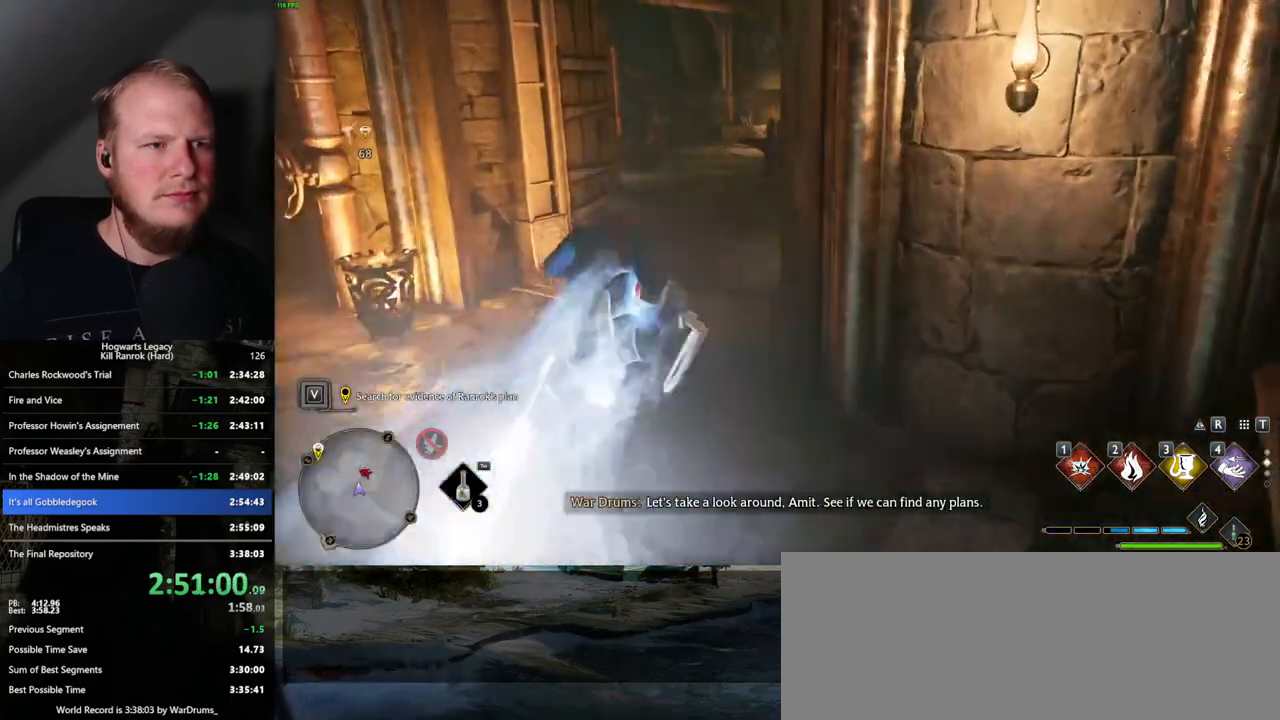
{"keys": ["space", "w"], "mouse": [], "events": [[150, "space", "down"]]}
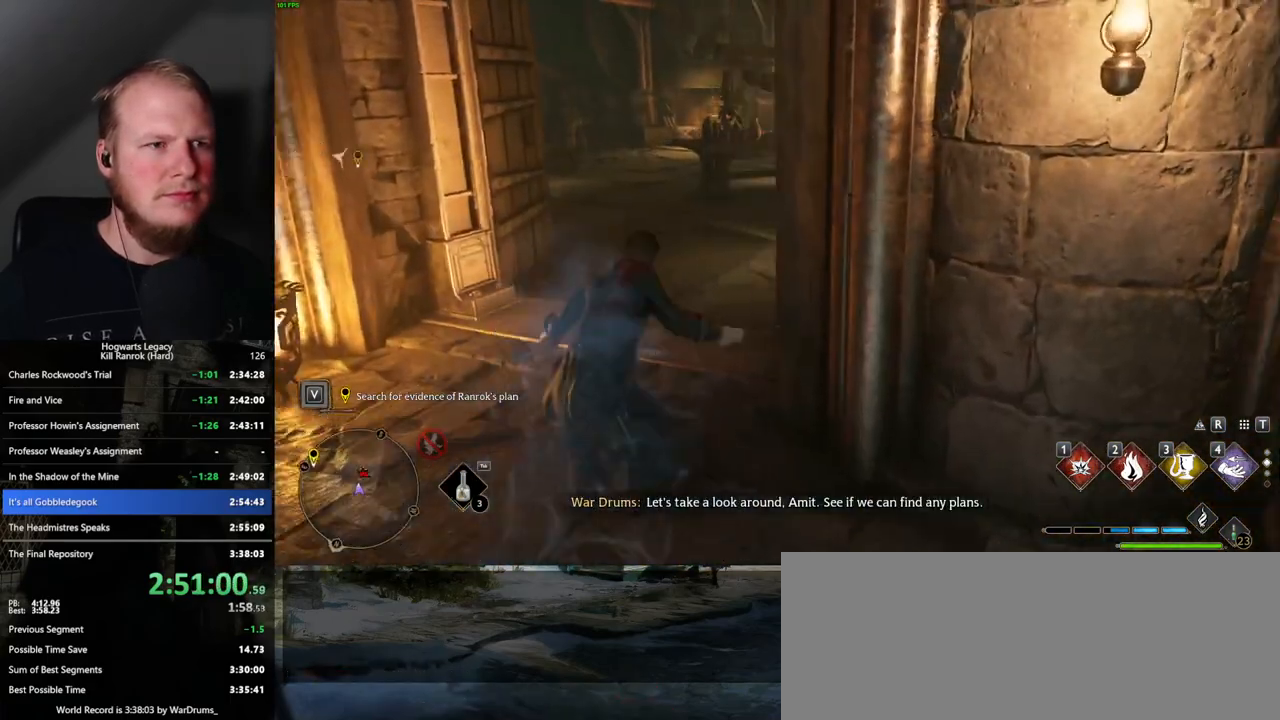
{"keys": ["w"], "mouse": [], "events": [[467, "space", "up"]]}
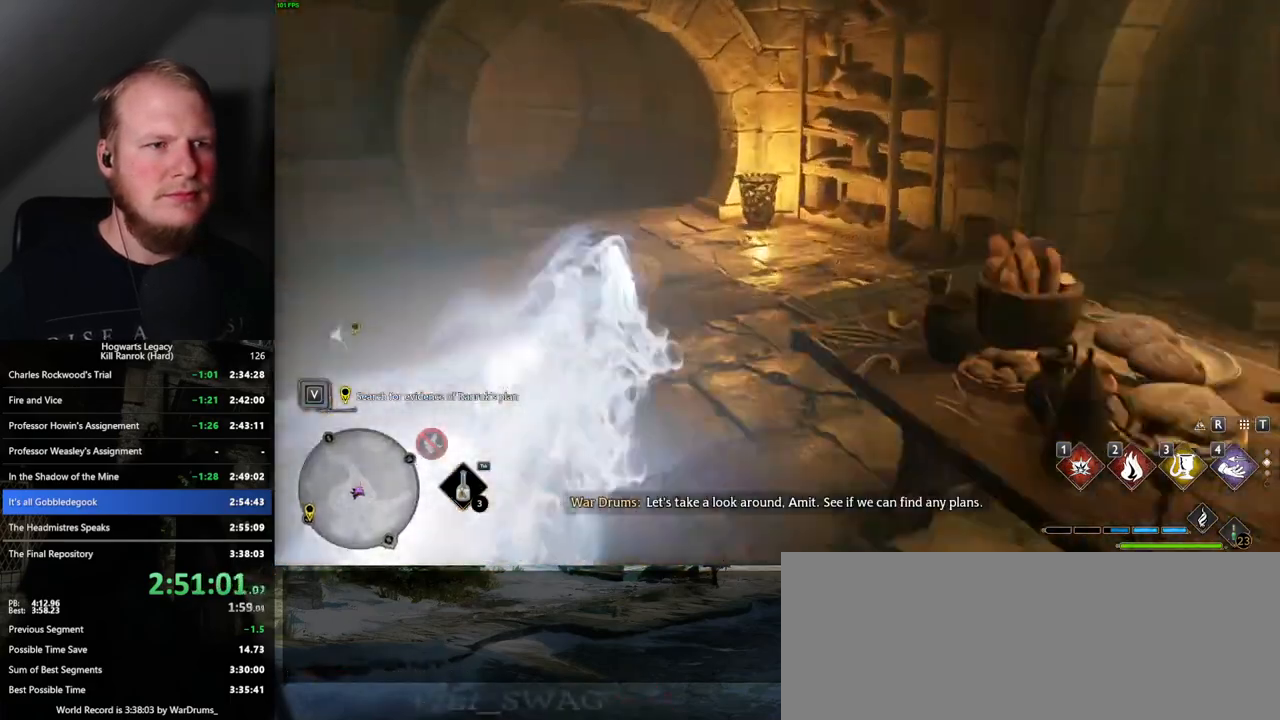
{"keys": ["space", "w"], "mouse": [], "events": [[367, "space", "down"]]}
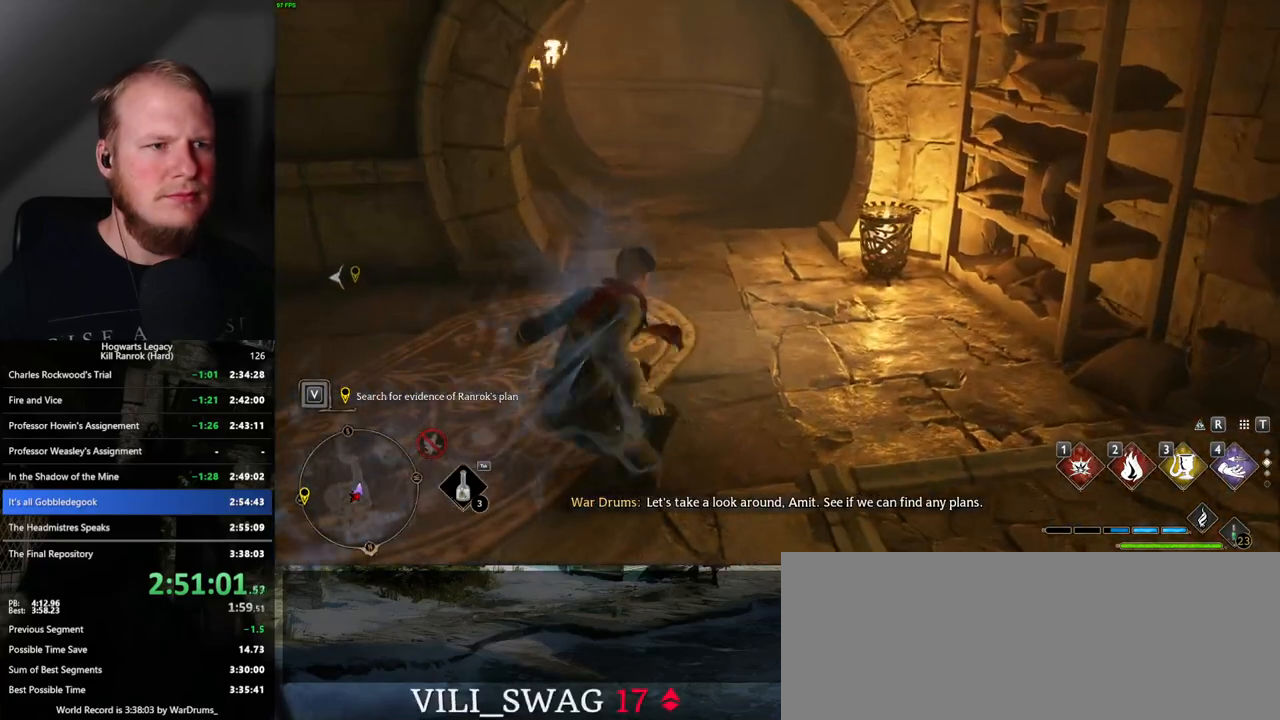
{"keys": ["space", "w"], "mouse": [], "events": []}
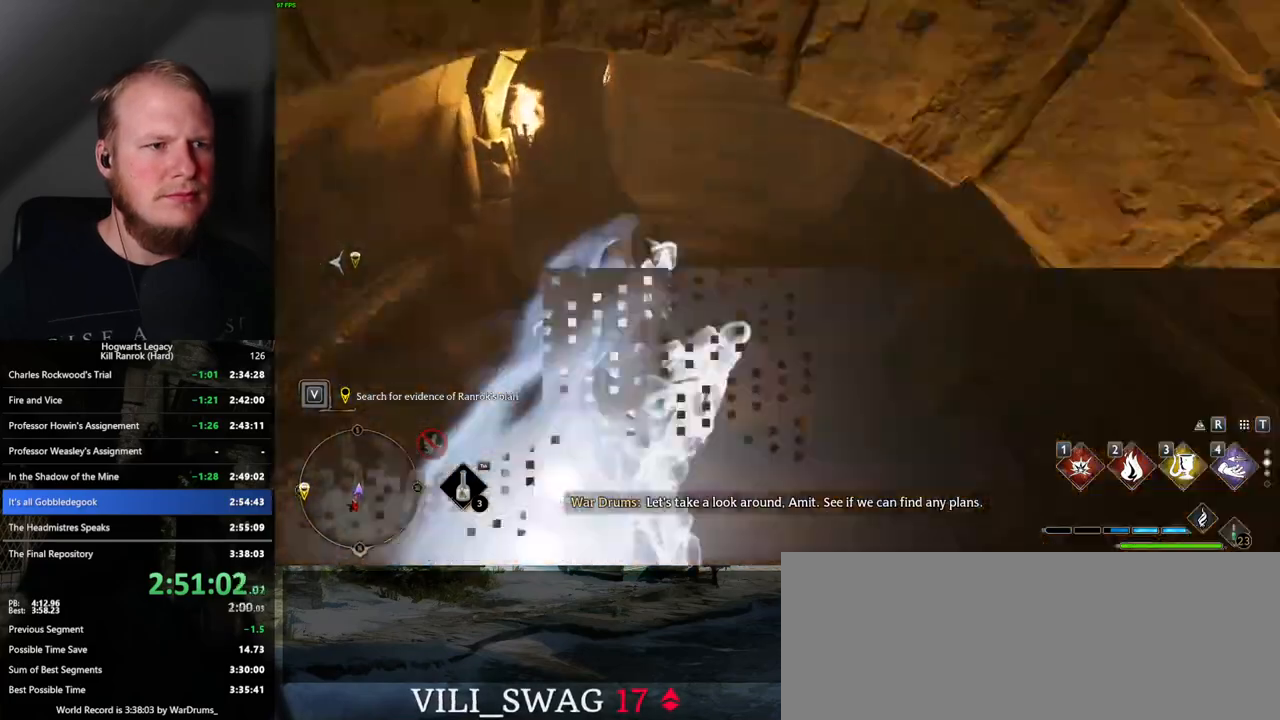
{"keys": ["space", "w"], "mouse": [], "events": [[167, "space", "up"], [500, "space", "down"]]}
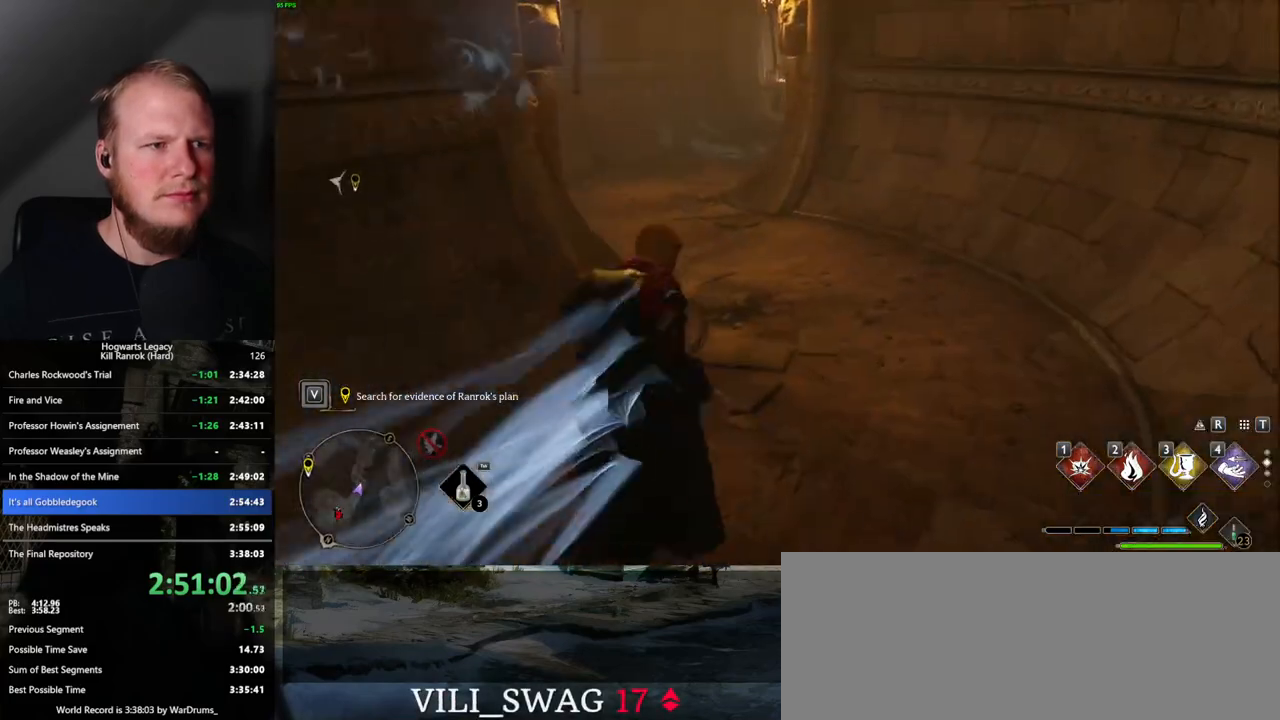
{"keys": ["space", "w"], "mouse": [], "events": []}
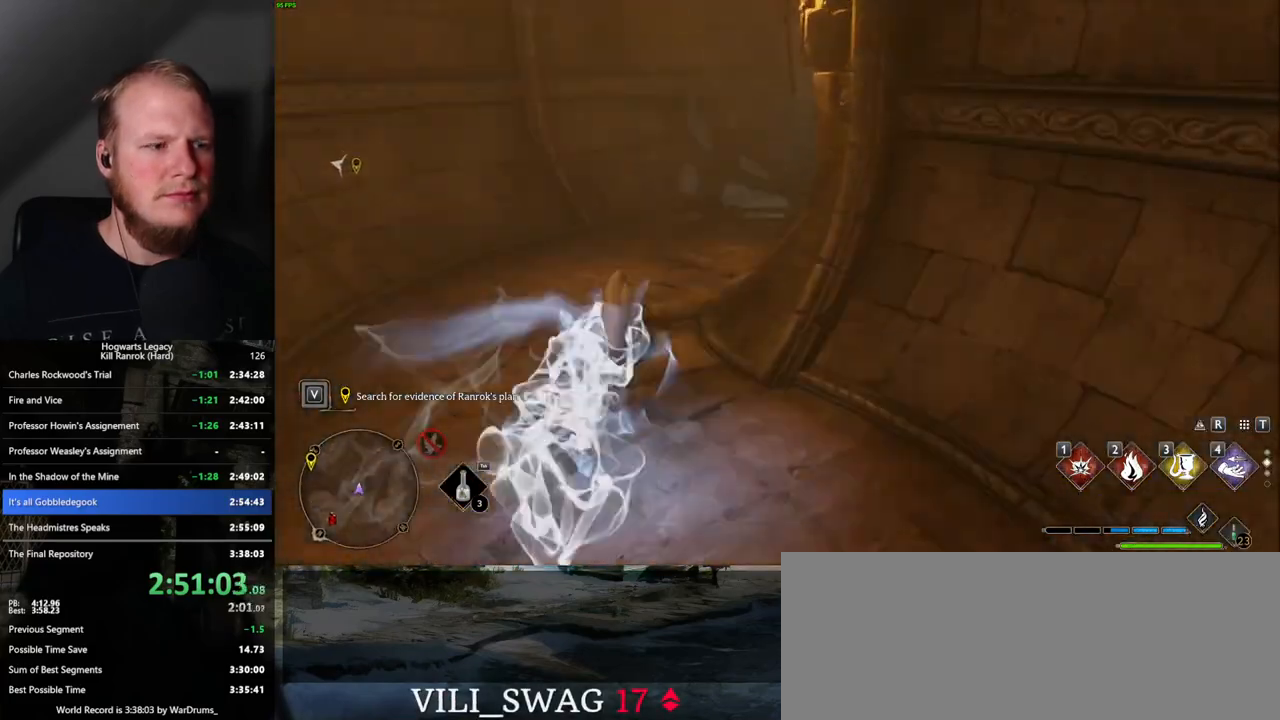
{"keys": ["w"], "mouse": [], "events": [[200, "space", "up"]]}
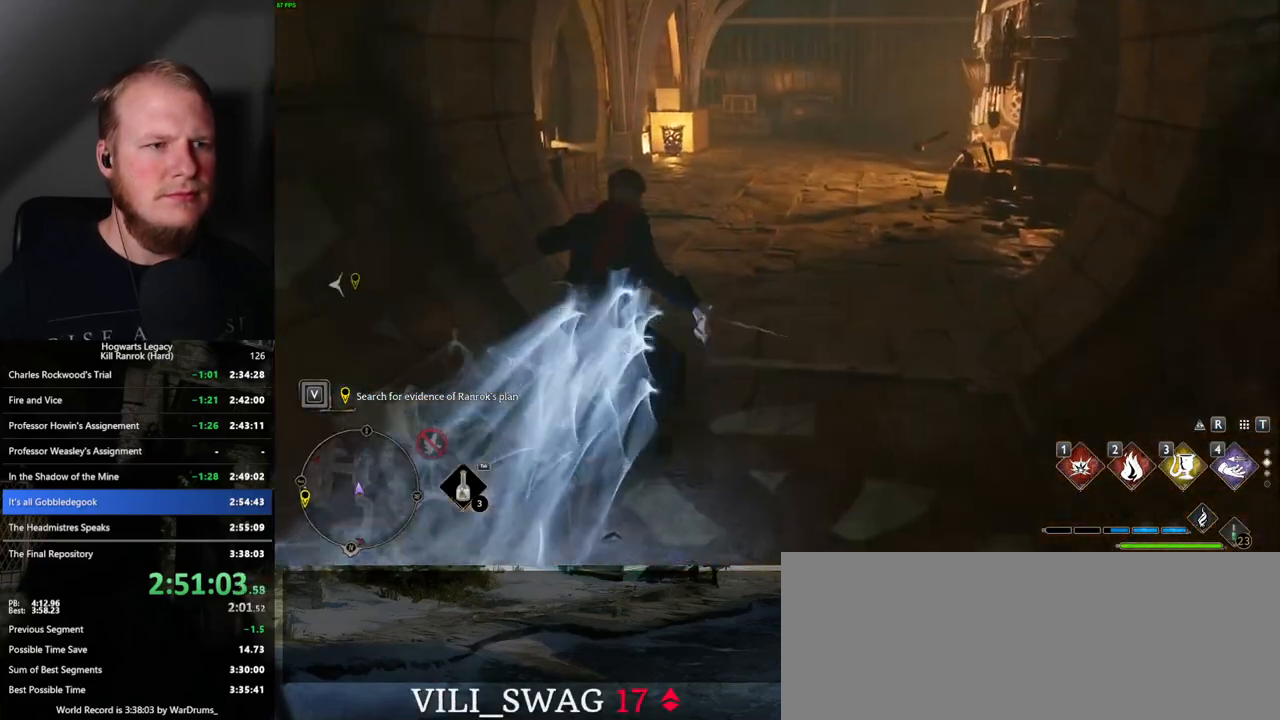
{"keys": ["space", "w"], "mouse": [], "events": [[117, "space", "down"]]}
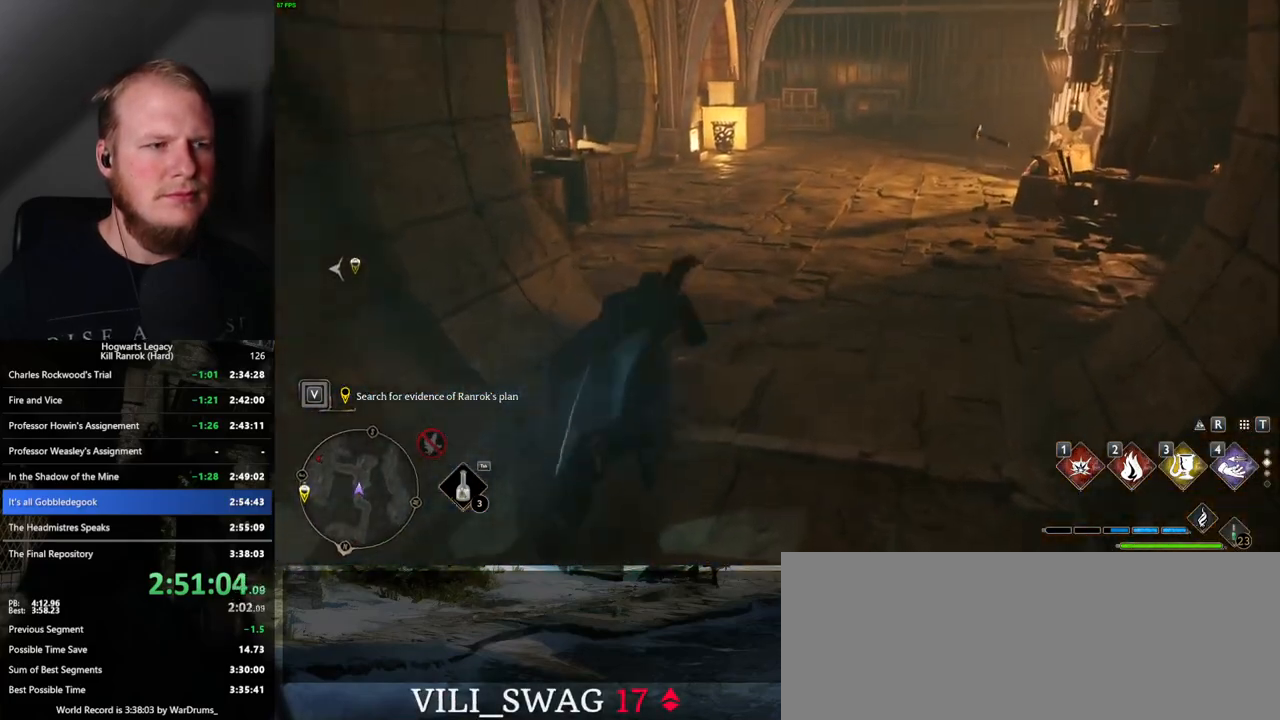
{"keys": ["w"], "mouse": [], "events": [[317, "space", "up"]]}
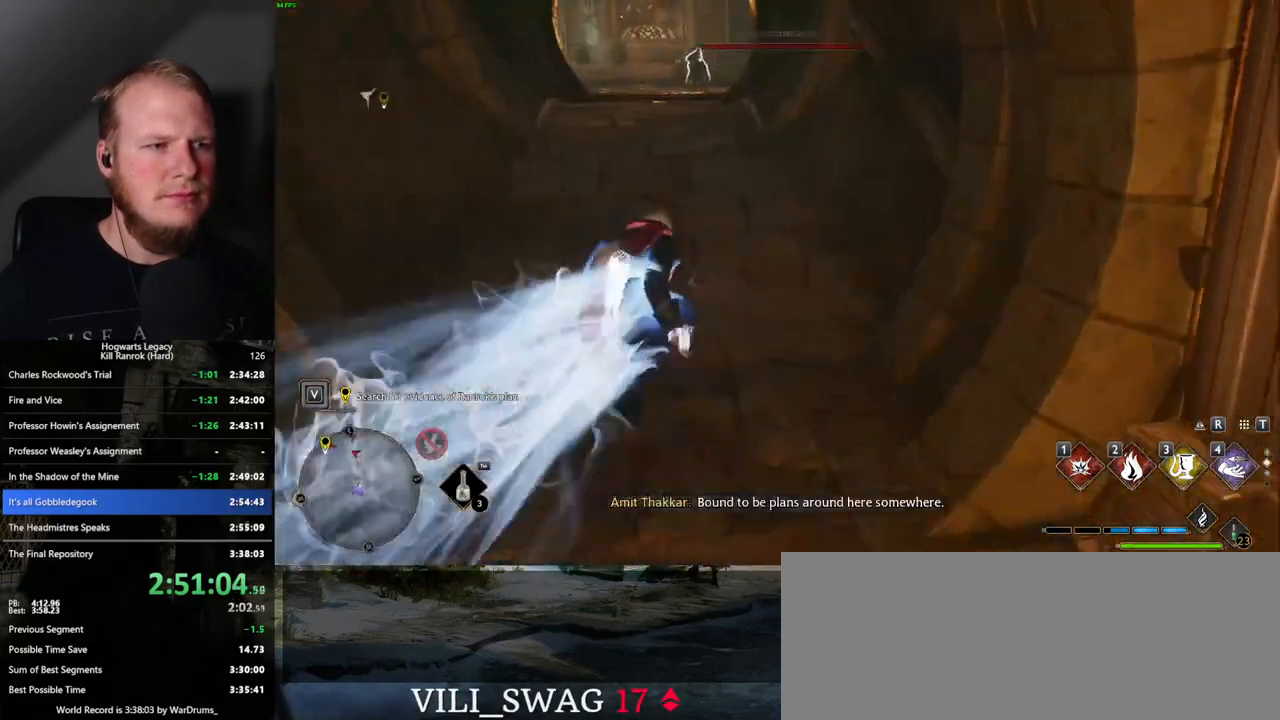
{"keys": ["space", "w"], "mouse": [], "events": [[184, "space", "down"]]}
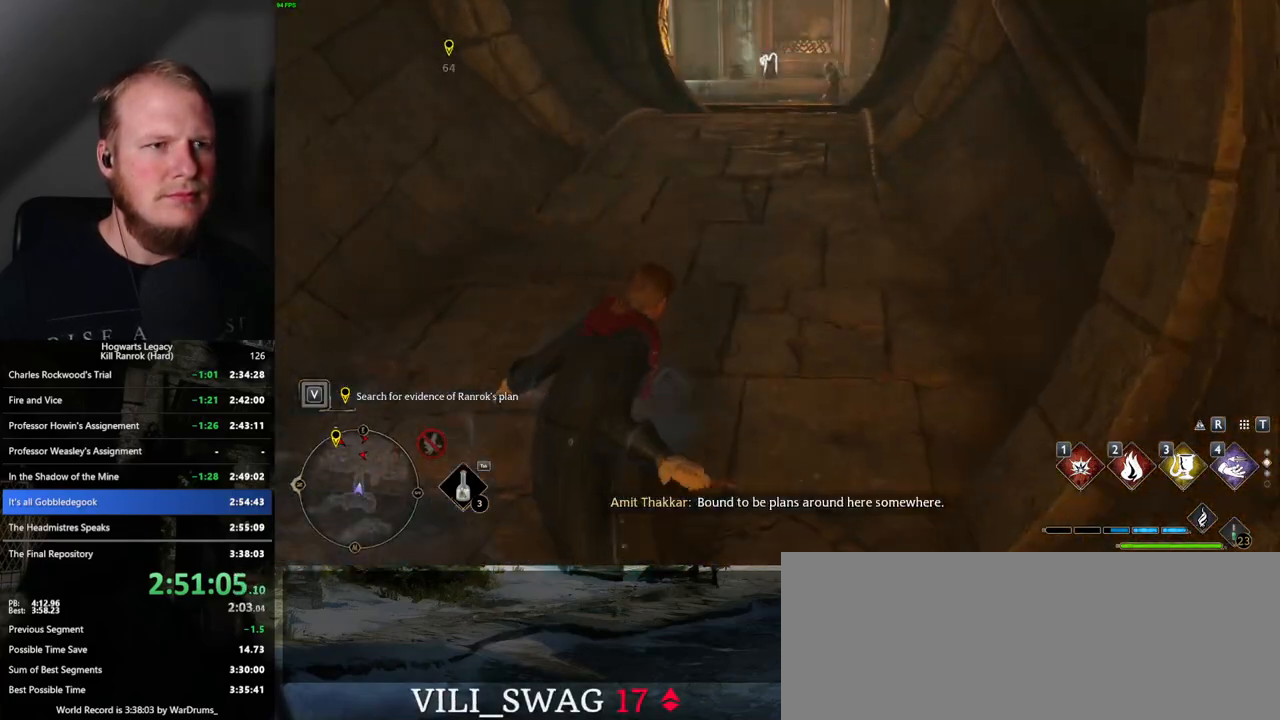
{"keys": ["w"], "mouse": [], "events": [[500, "space", "up"]]}
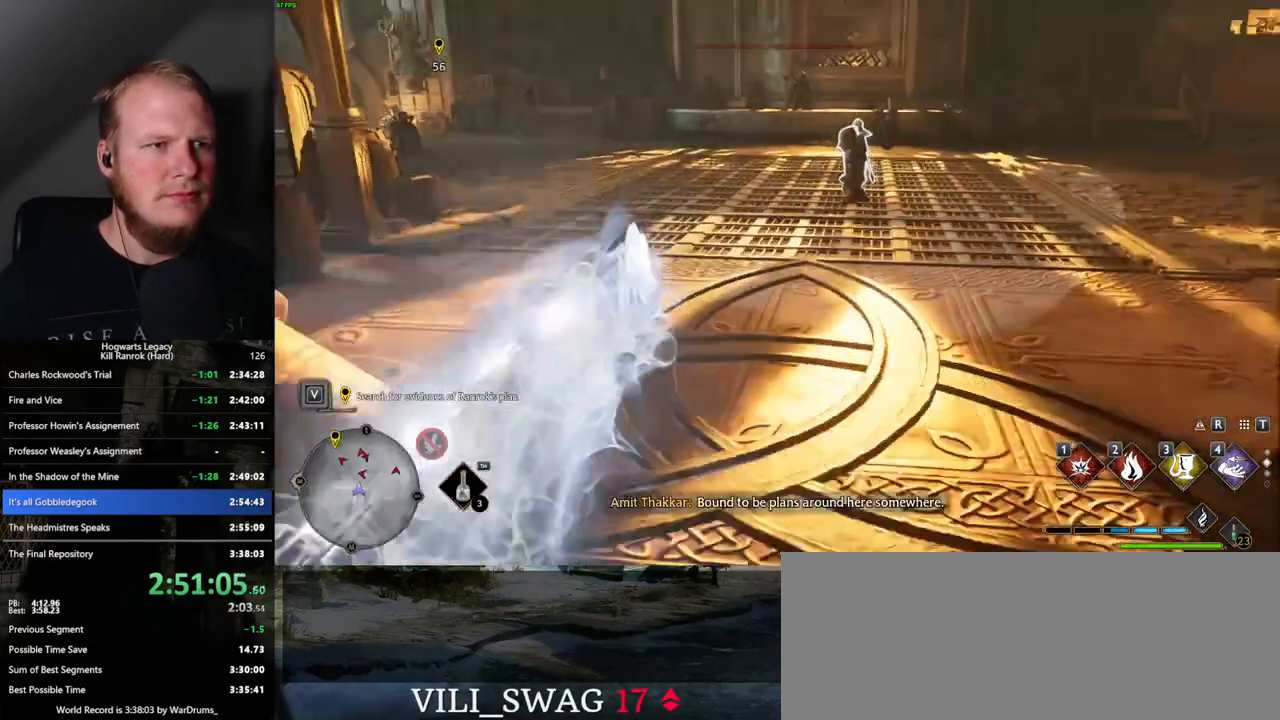
{"keys": ["space", "w"], "mouse": [], "events": [[350, "space", "down"]]}
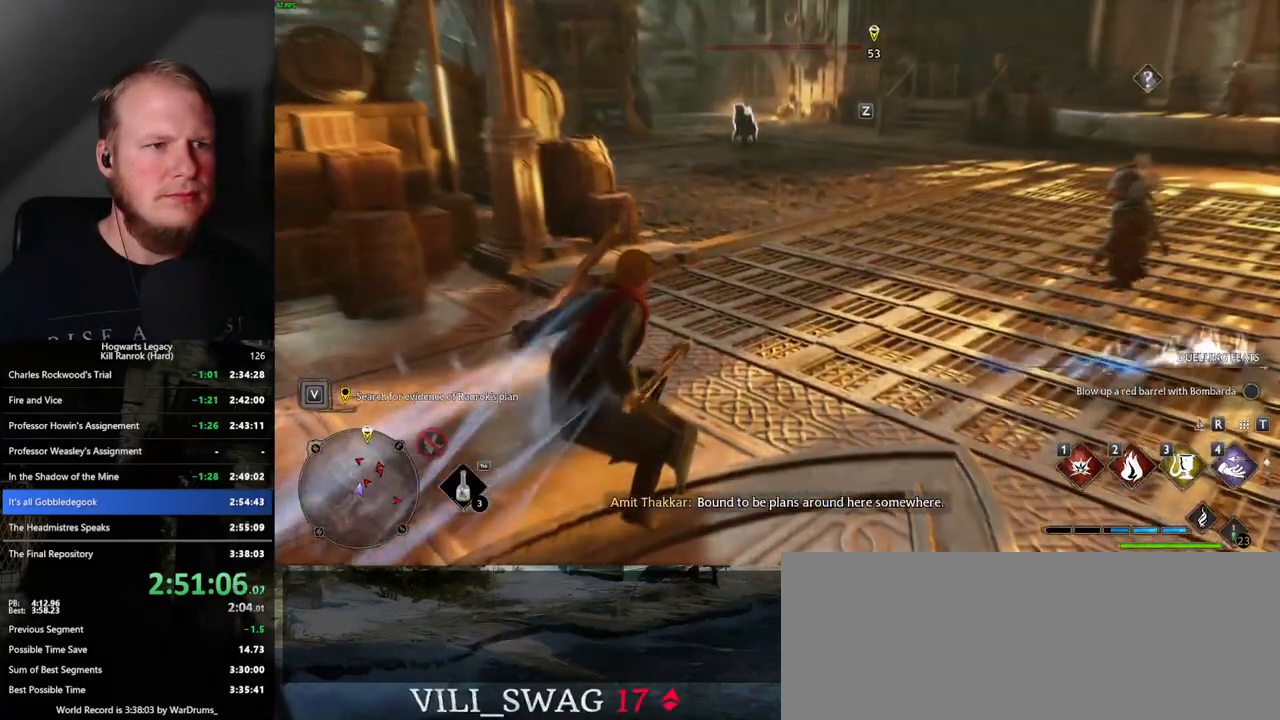
{"keys": ["space", "w"], "mouse": [], "events": []}